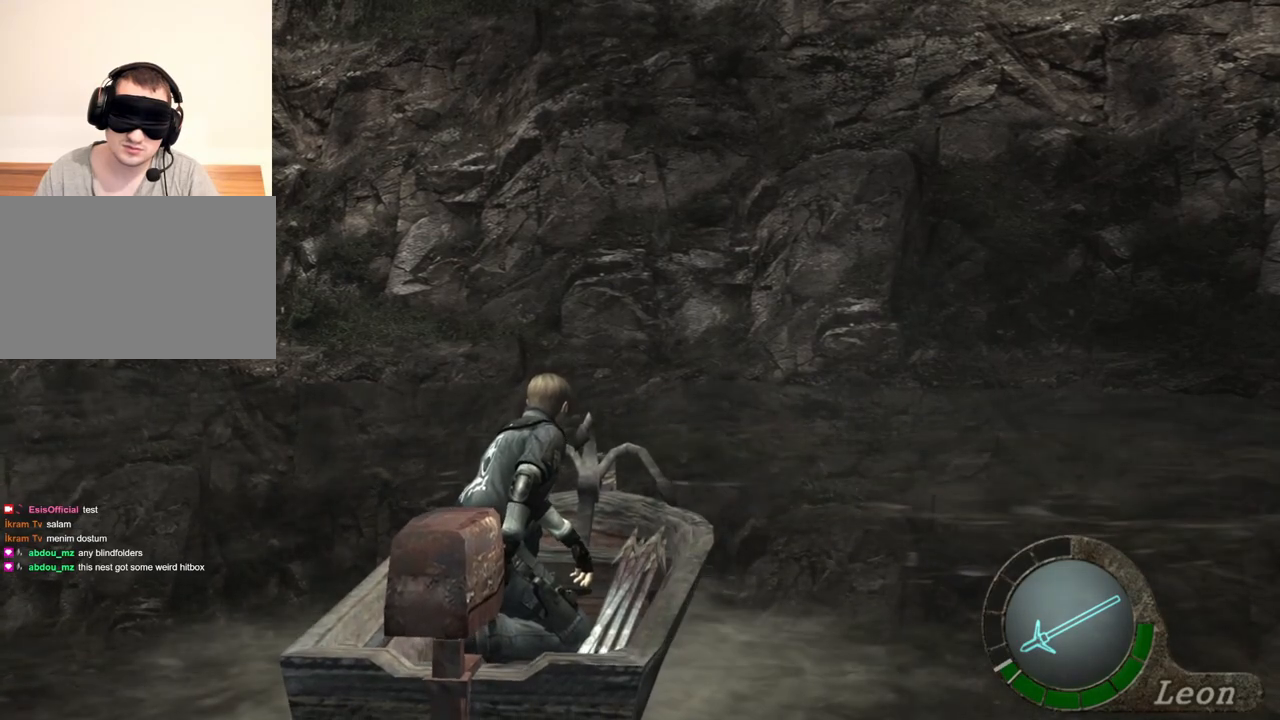
Gameplay with keyboard and mouse; each line is a JSON object with the keys and mouse buttons held at the frame after it. "events" lists presses ("down") and releases ("up") of "1", "2", "3", "4", "5", "a", "alt", "b", "c", "ctrl", "d", "e", "f", "g", "q", "r", "s", "shift", "space", "t", "tab", "tilde", "v", "w", "x", "z", "mouse_left", "mouse_wheel", "mouse_right", "mouse_mb4" and "mouse_mb5" between this image and that frame as [ms after this image, input, new state], when the widget could be followed in between. "mouse_left", "mouse_wheel", "mouse_right", "mouse_mb4", "mouse_mb5" = the "left", "wheel", "right", "mb4", "mb5" buttons of the "mouse" list. No other keys are recorded. "wheel" means that the mouse wheel is clicked or scrolled. Mouse movement is not recorded.
{"keys": ["d"], "mouse": [], "events": [[100, "d", "down"]]}
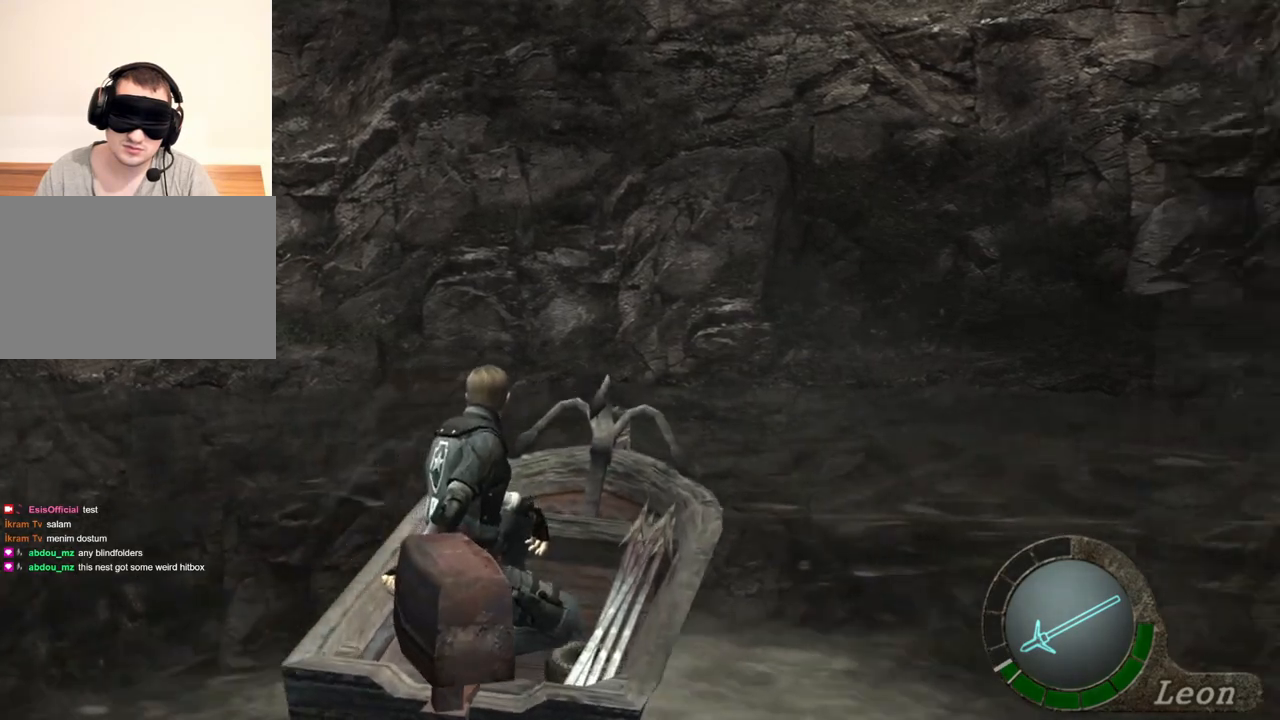
{"keys": [], "mouse": [], "events": [[133, "d", "up"]]}
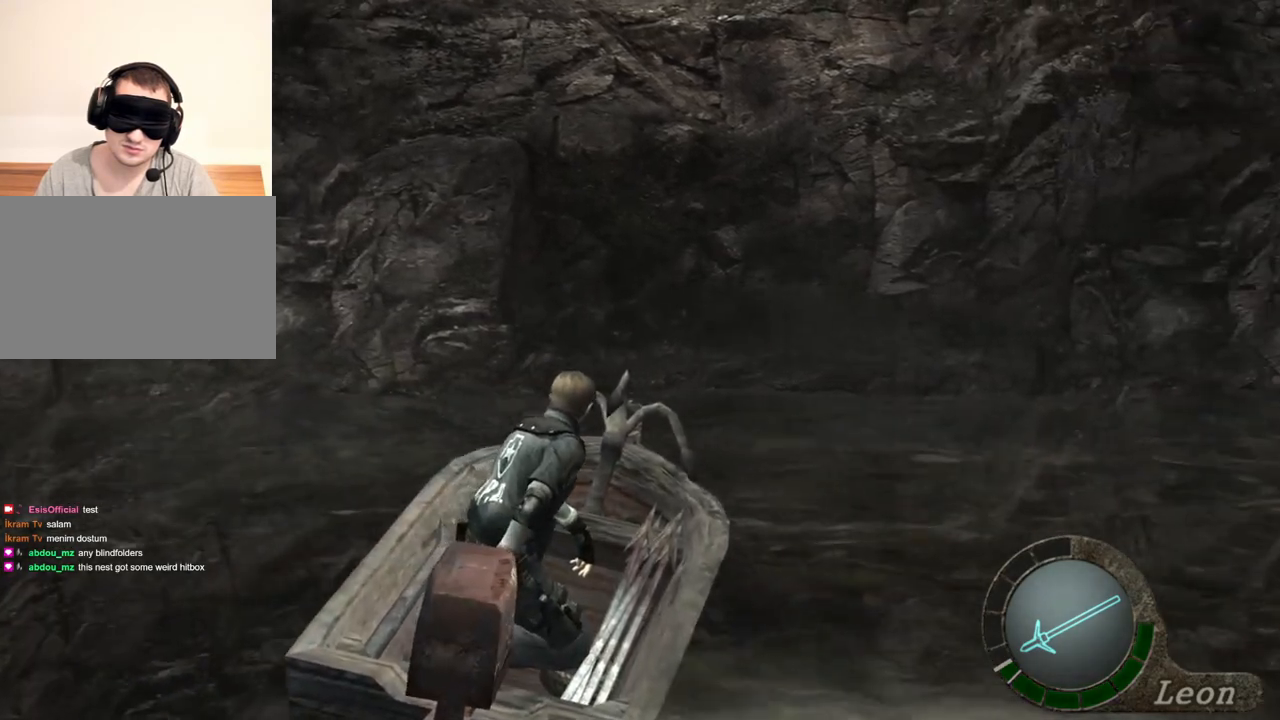
{"keys": [], "mouse": [], "events": []}
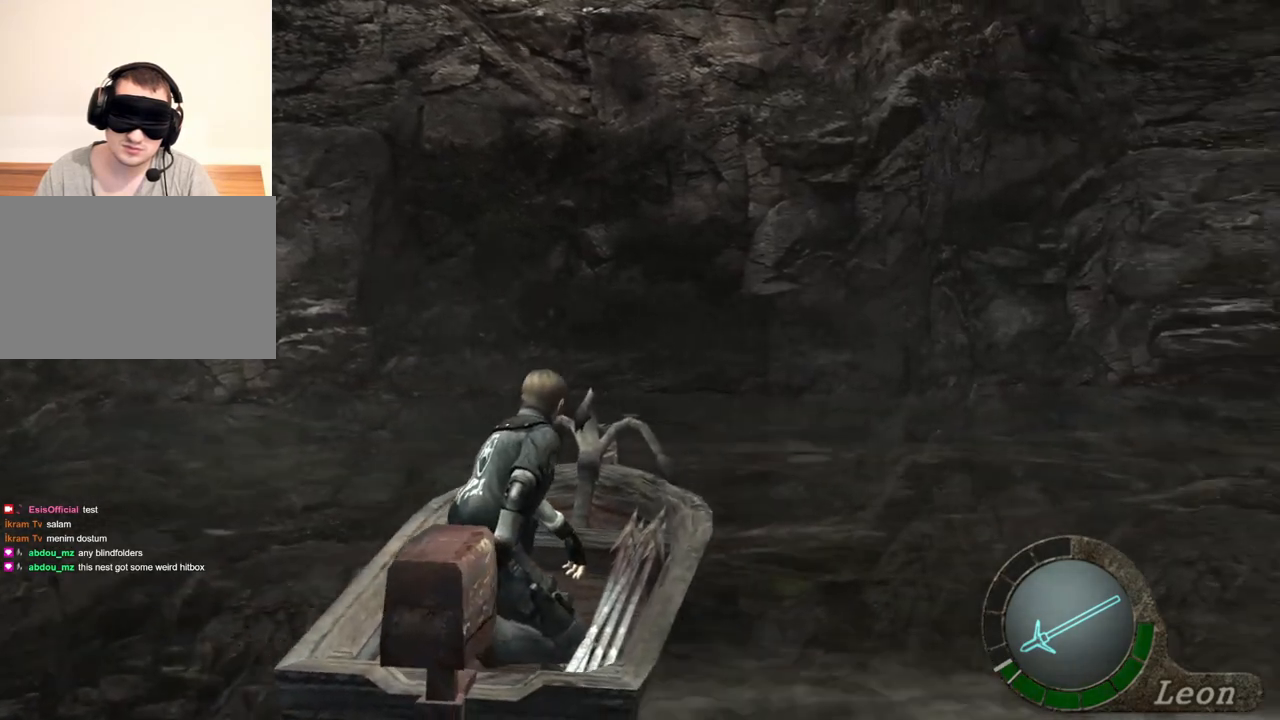
{"keys": ["shift", "w"], "mouse": [], "events": [[400, "shift", "down"], [433, "w", "down"]]}
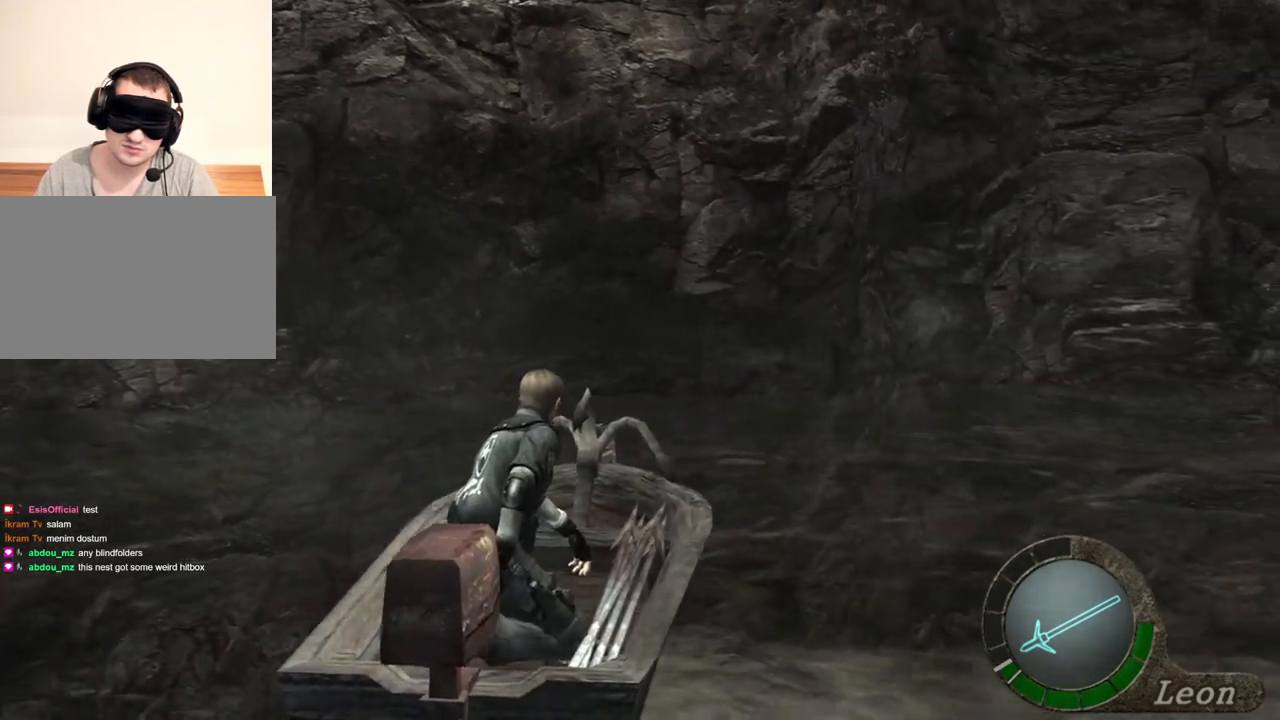
{"keys": ["d", "shift", "w"], "mouse": [], "events": [[167, "d", "down"], [267, "d", "up"], [400, "d", "down"]]}
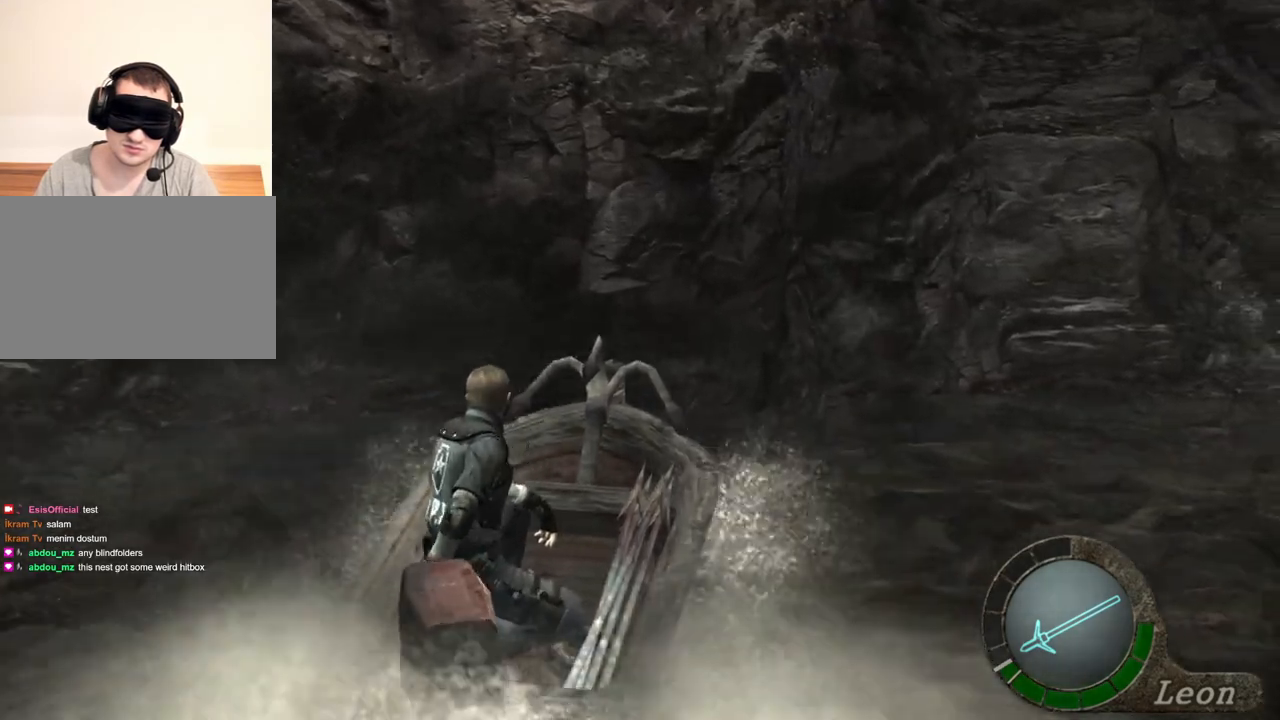
{"keys": ["shift", "w"], "mouse": [], "events": [[100, "d", "up"]]}
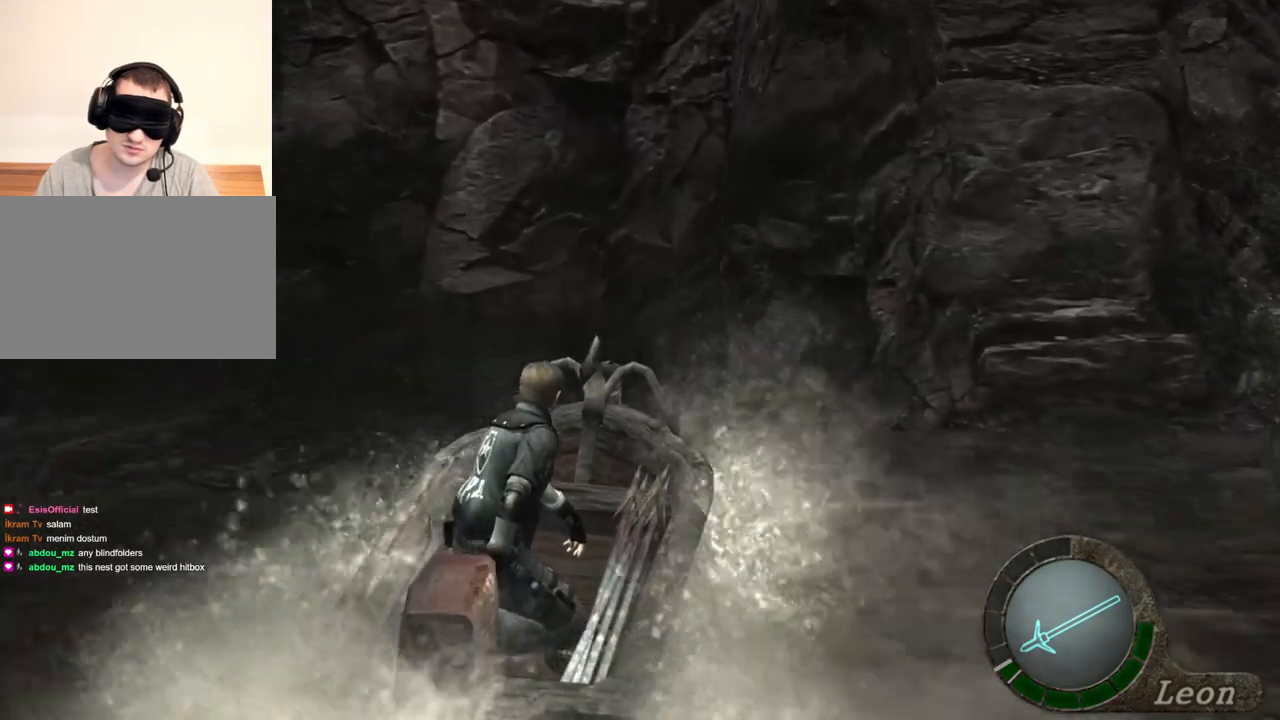
{"keys": ["shift", "w"], "mouse": [], "events": []}
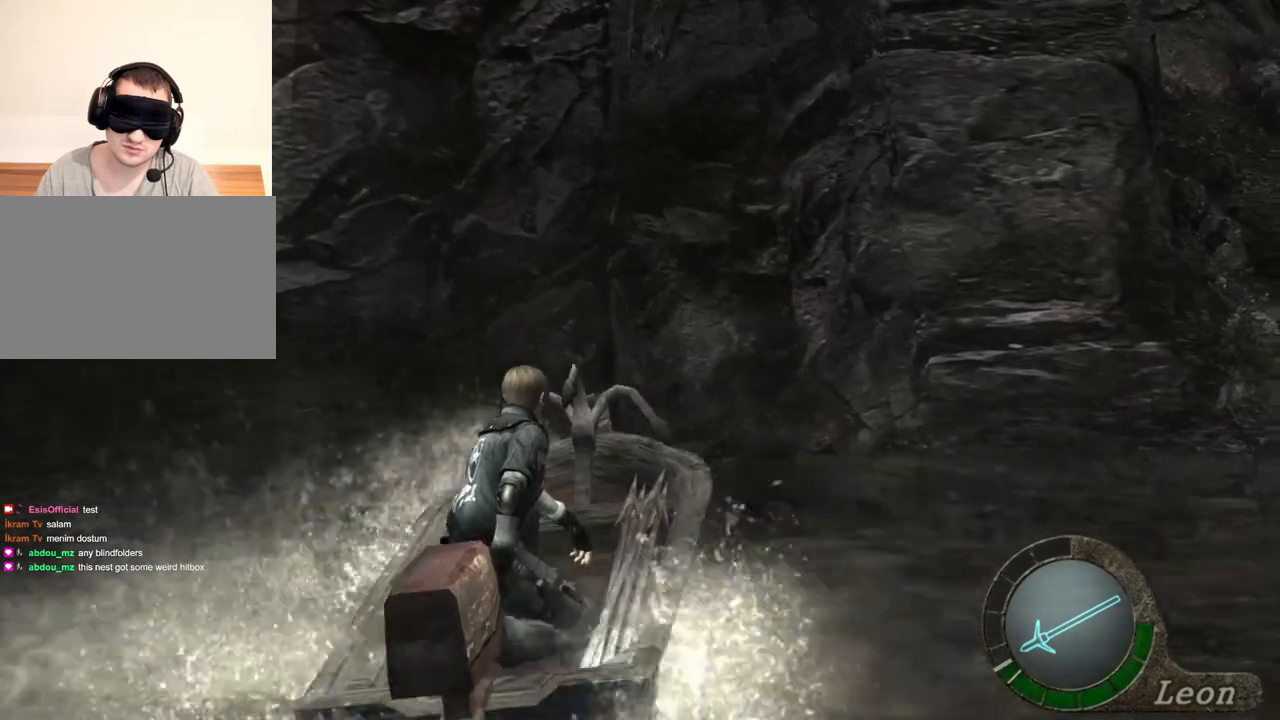
{"keys": ["shift", "w"], "mouse": [], "events": []}
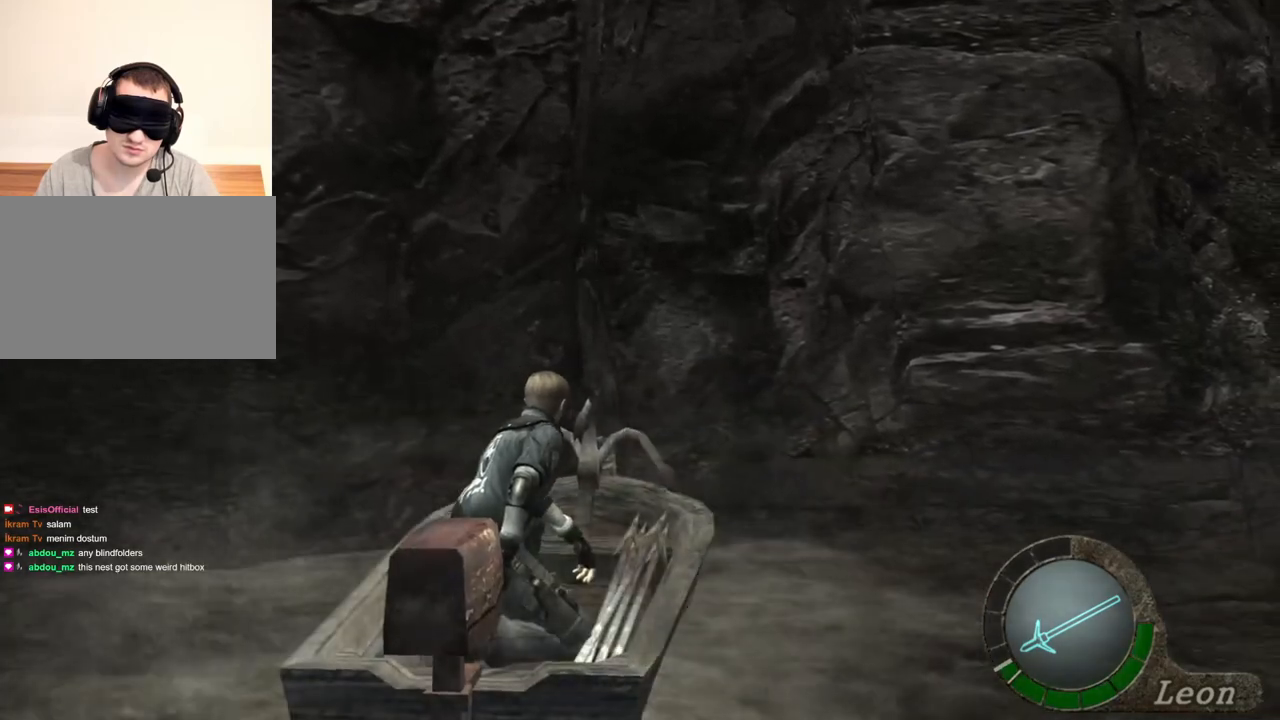
{"keys": ["shift", "w"], "mouse": [], "events": [[333, "d", "down"], [433, "d", "up"]]}
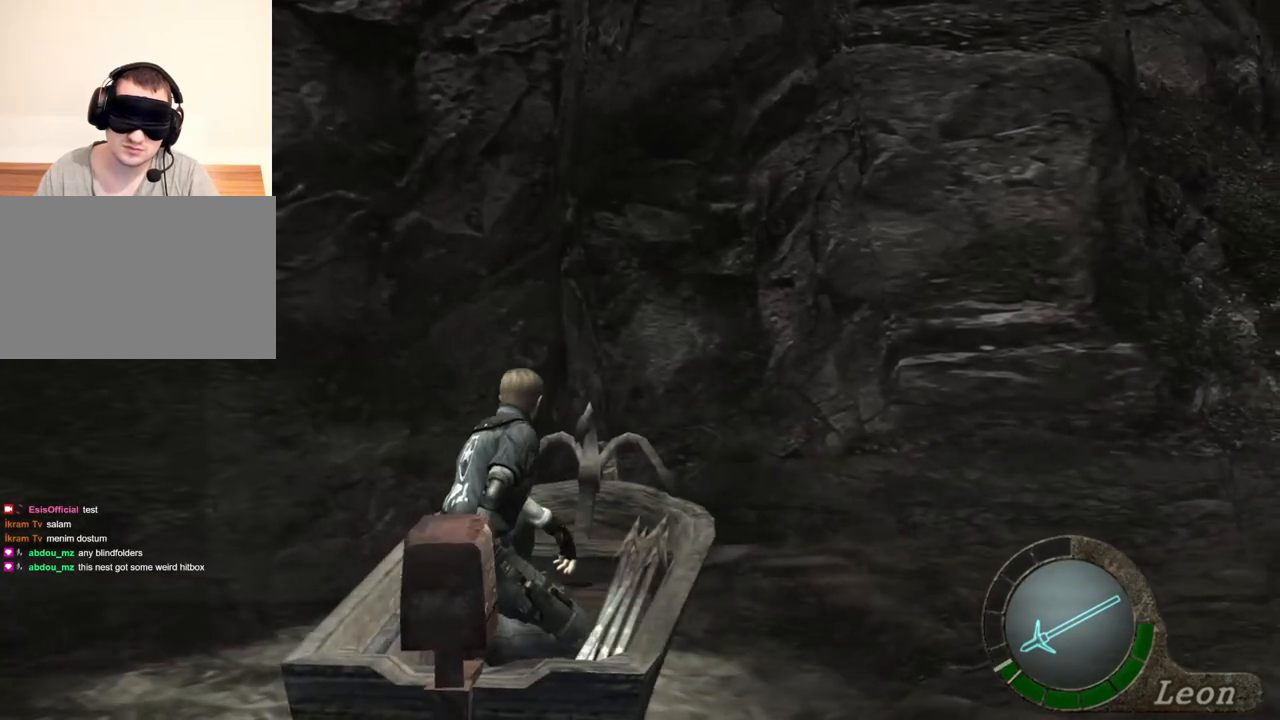
{"keys": ["shift", "w"], "mouse": [], "events": []}
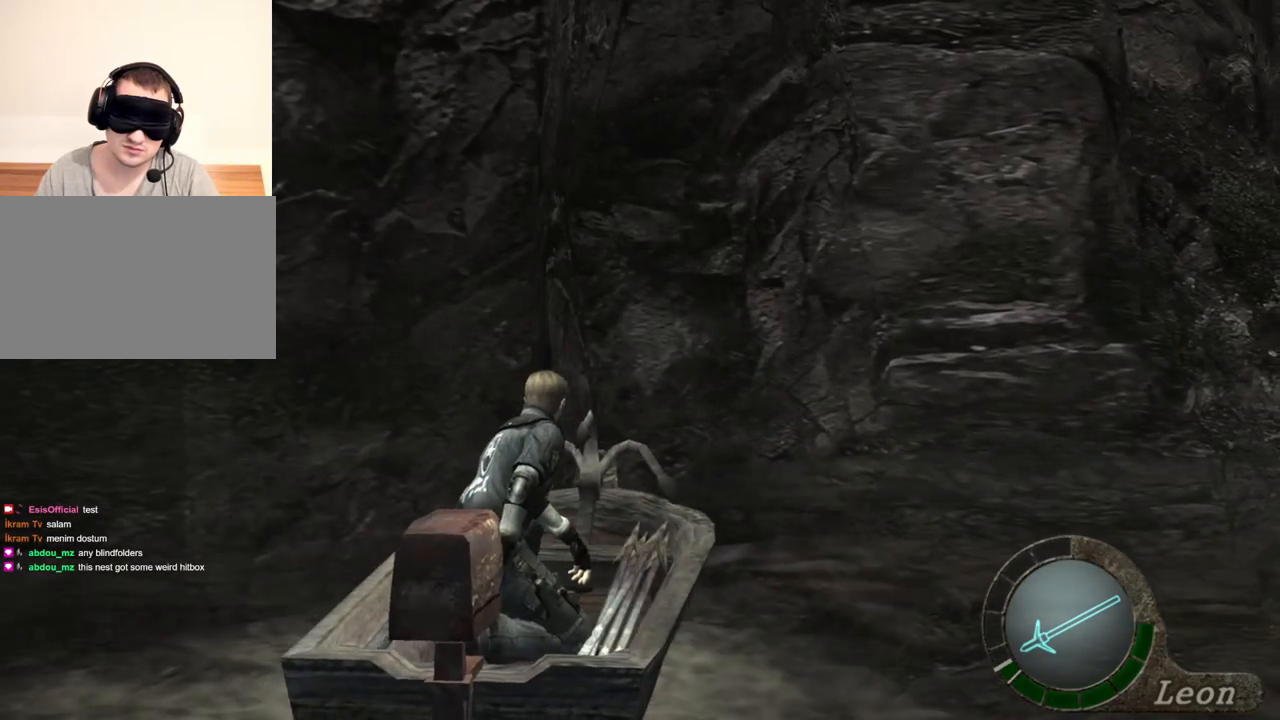
{"keys": ["d", "shift", "w"], "mouse": [], "events": [[467, "d", "down"]]}
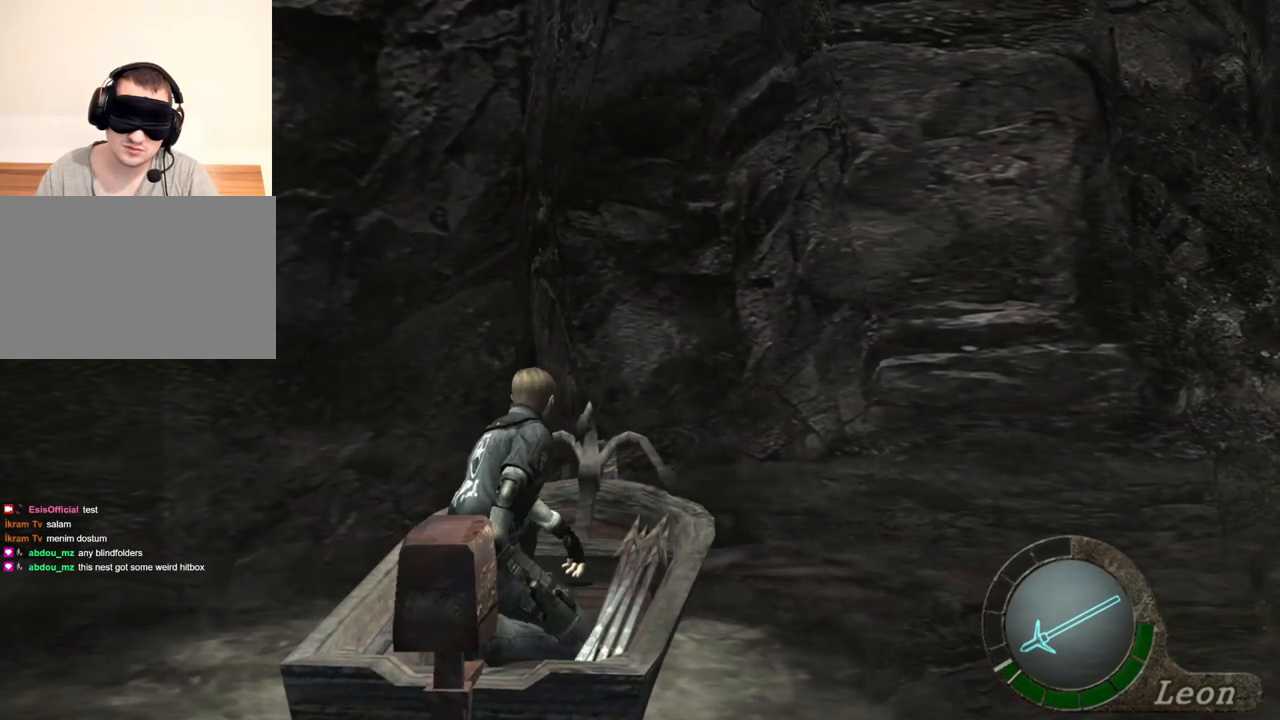
{"keys": ["shift", "w"], "mouse": [], "events": [[133, "d", "up"], [300, "d", "down"], [433, "d", "up"]]}
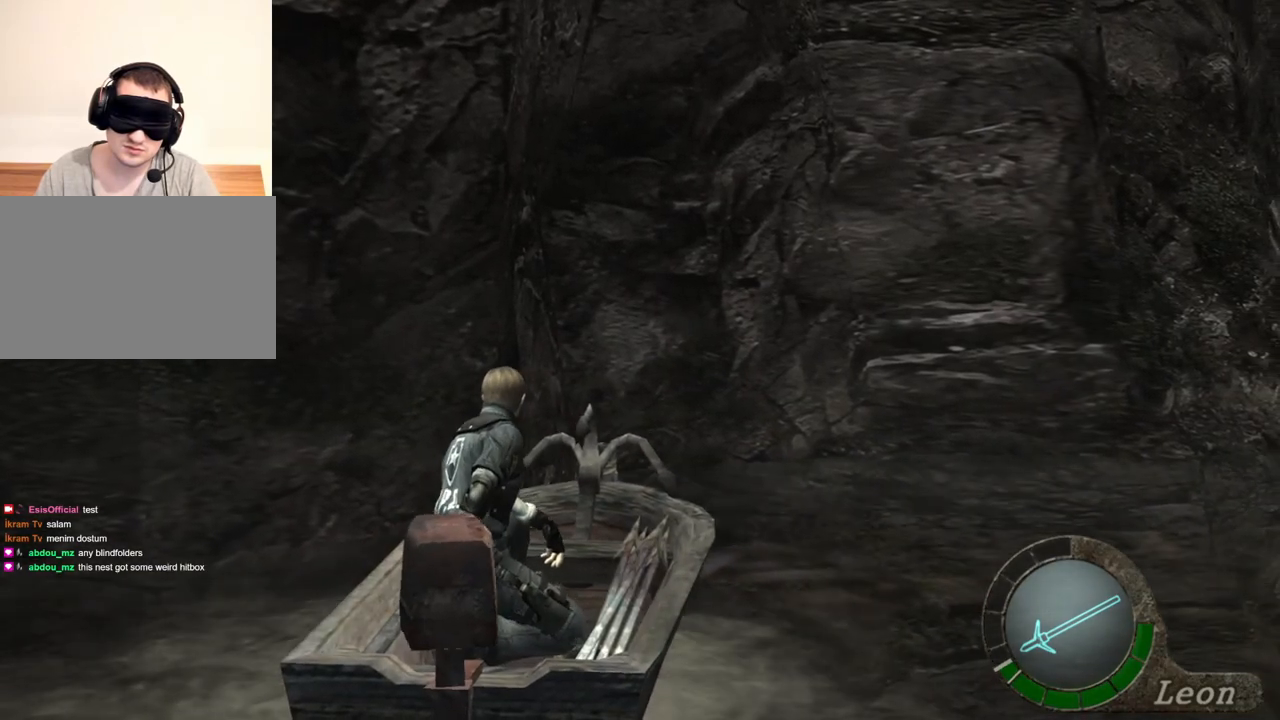
{"keys": ["shift", "w"], "mouse": [], "events": [[367, "d", "down"], [500, "d", "up"]]}
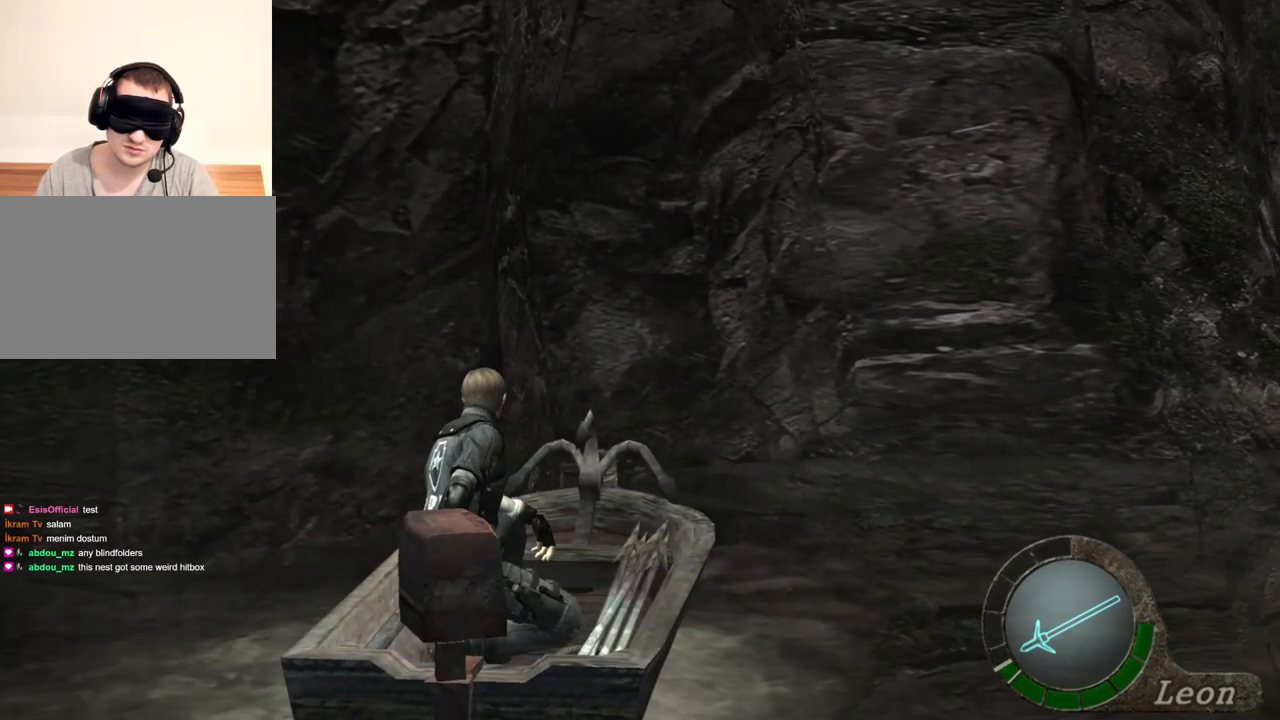
{"keys": ["d", "shift", "w"], "mouse": [], "events": [[467, "d", "down"]]}
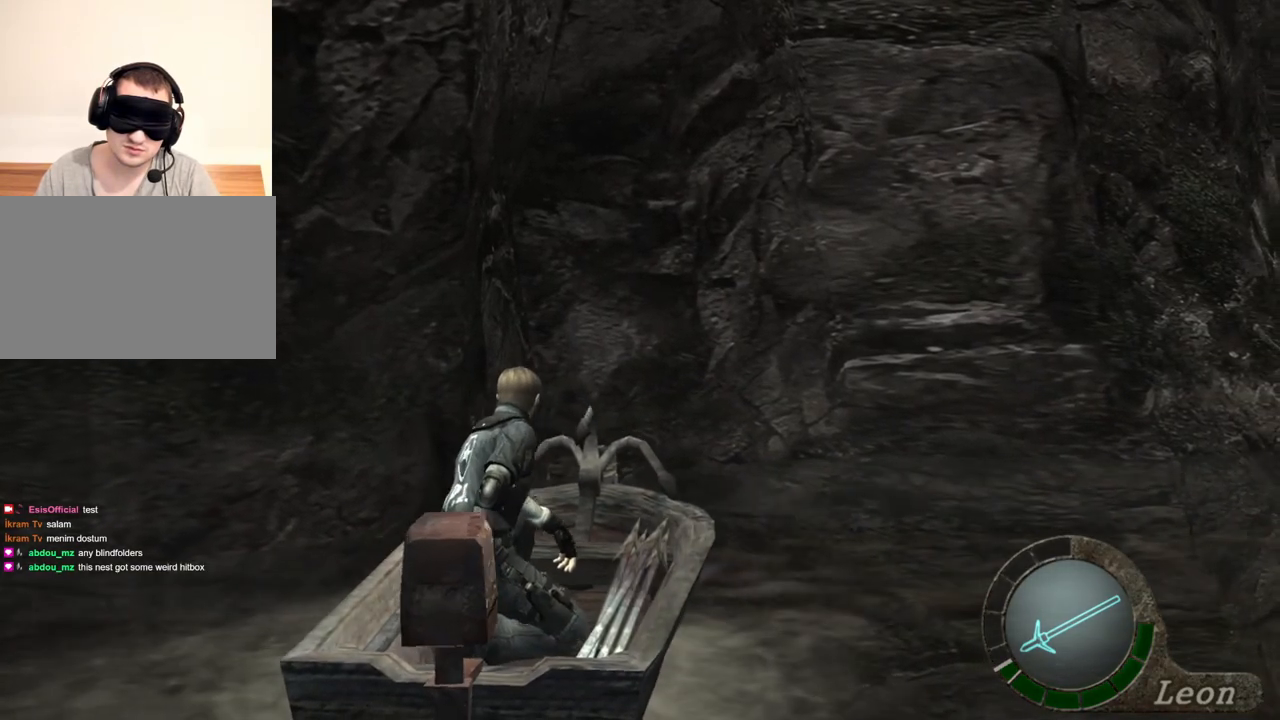
{"keys": [], "mouse": [], "events": [[167, "d", "up"], [433, "shift", "up"], [433, "w", "up"]]}
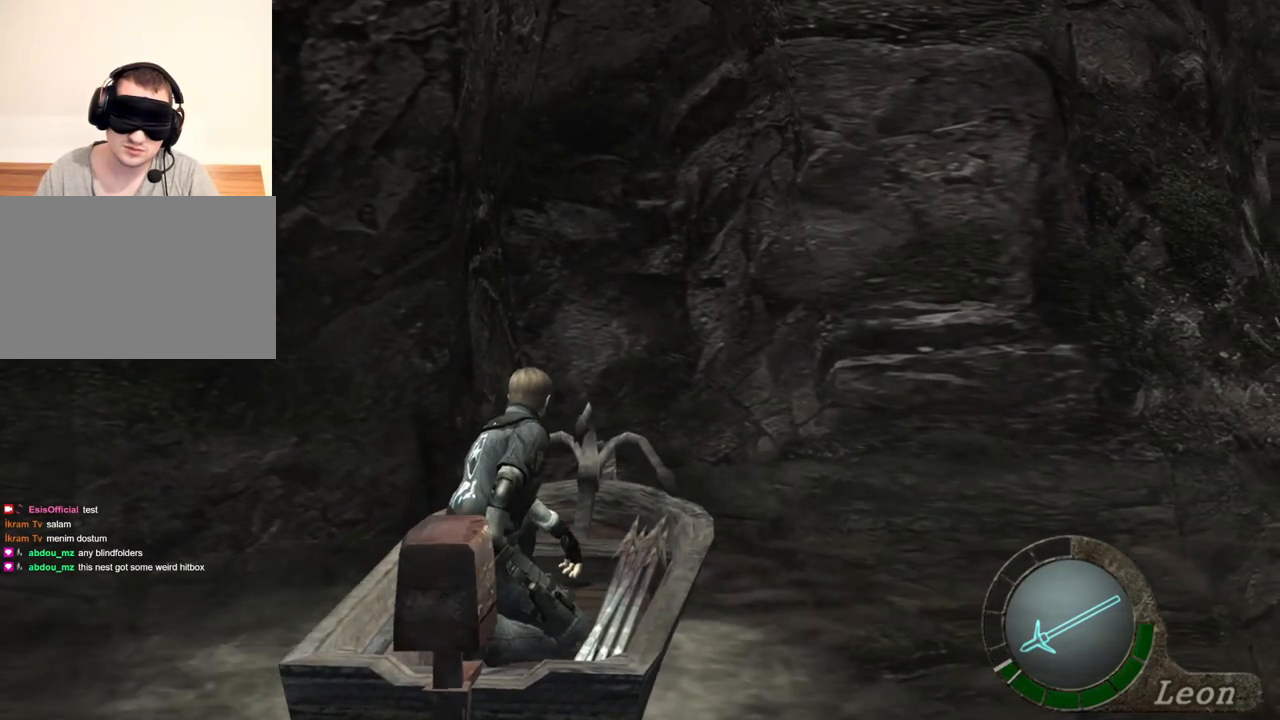
{"keys": [], "mouse": [], "events": []}
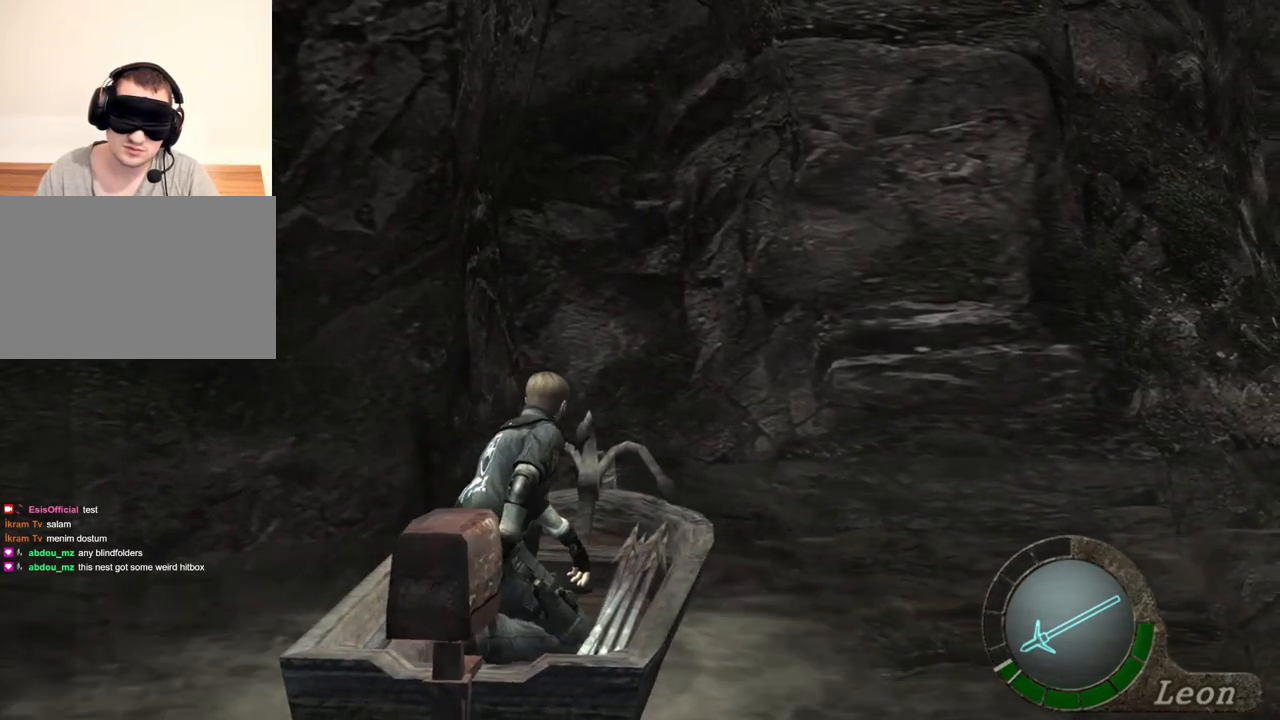
{"keys": [], "mouse": [], "events": []}
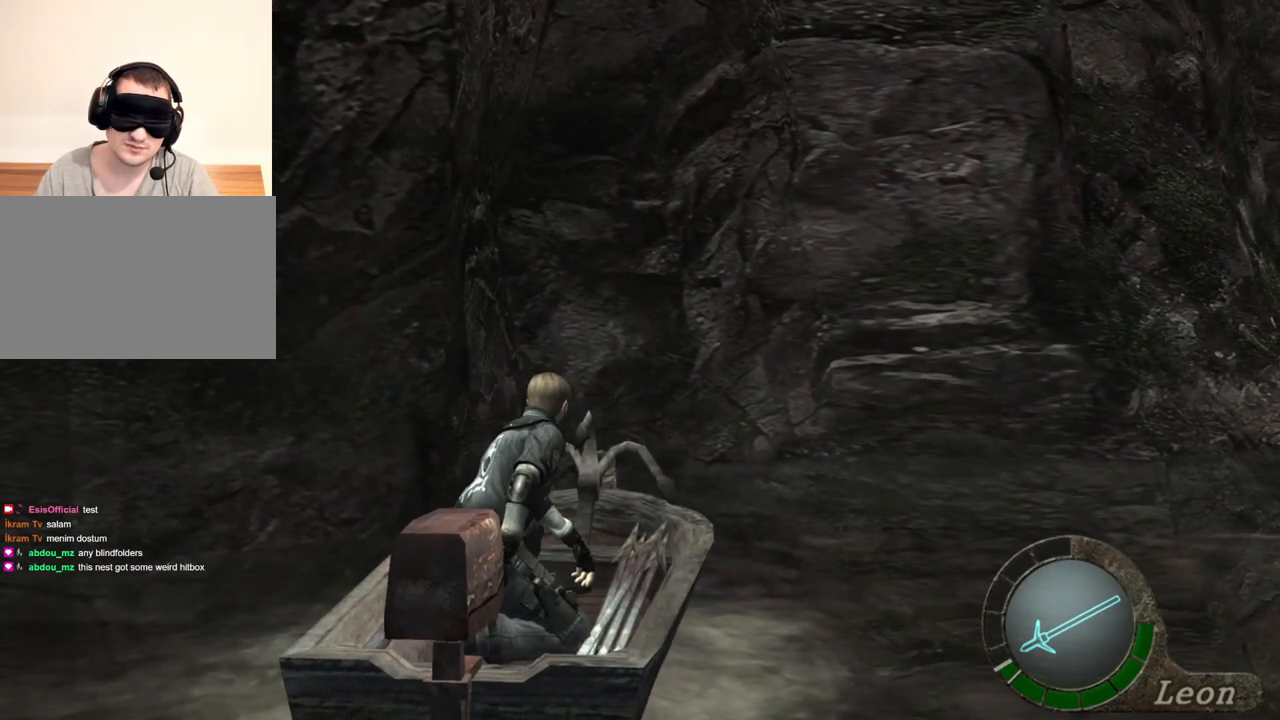
{"keys": ["s"], "mouse": [], "events": [[300, "s", "down"]]}
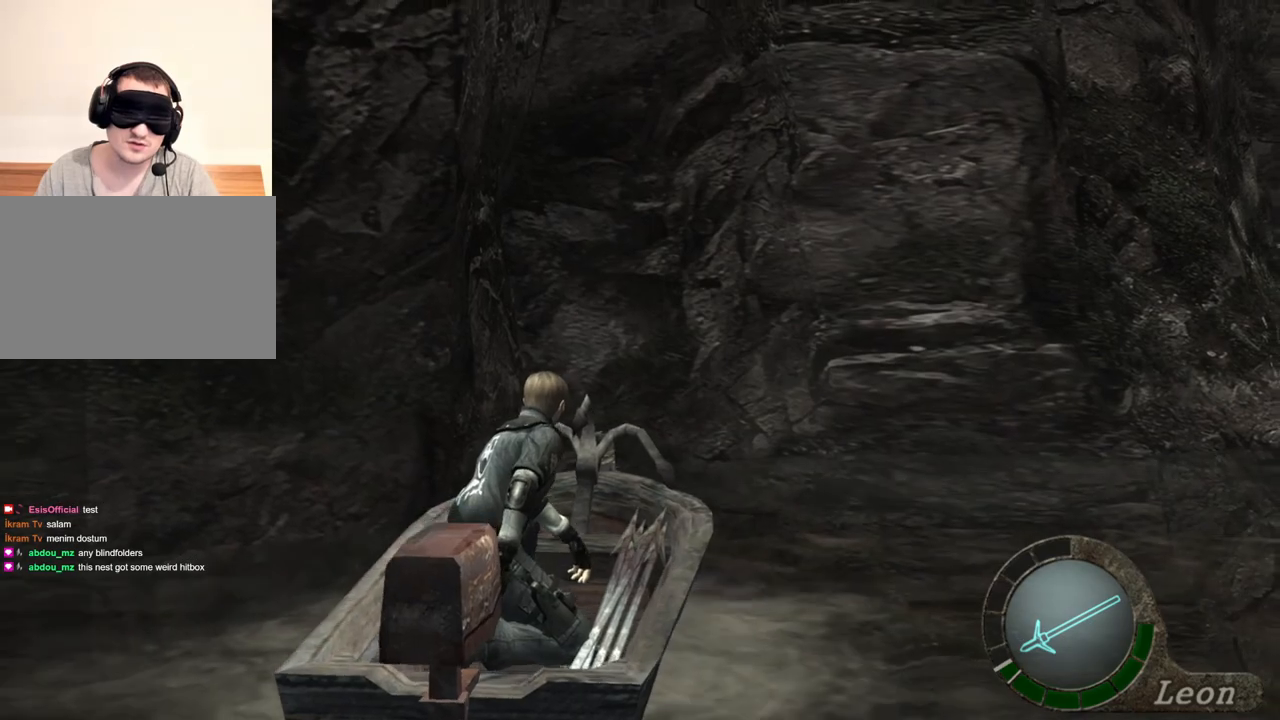
{"keys": ["s"], "mouse": [], "events": []}
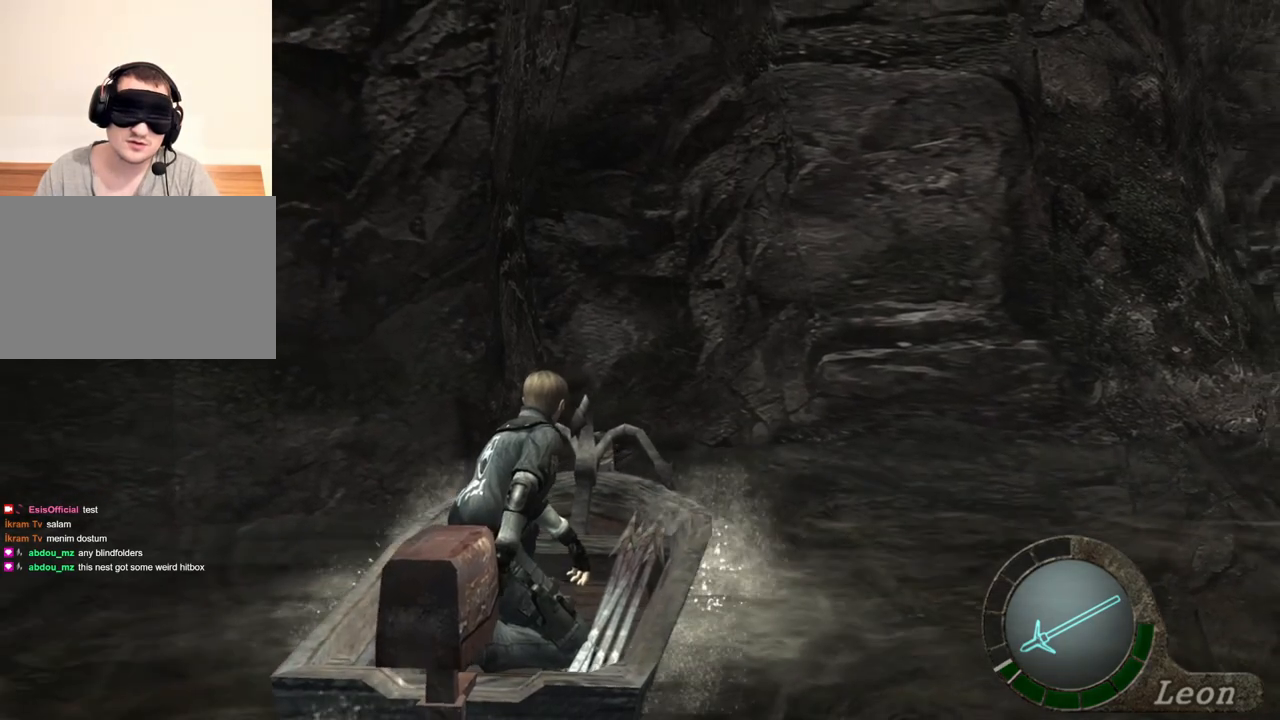
{"keys": ["s"], "mouse": [], "events": [[100, "s", "up"], [367, "s", "down"]]}
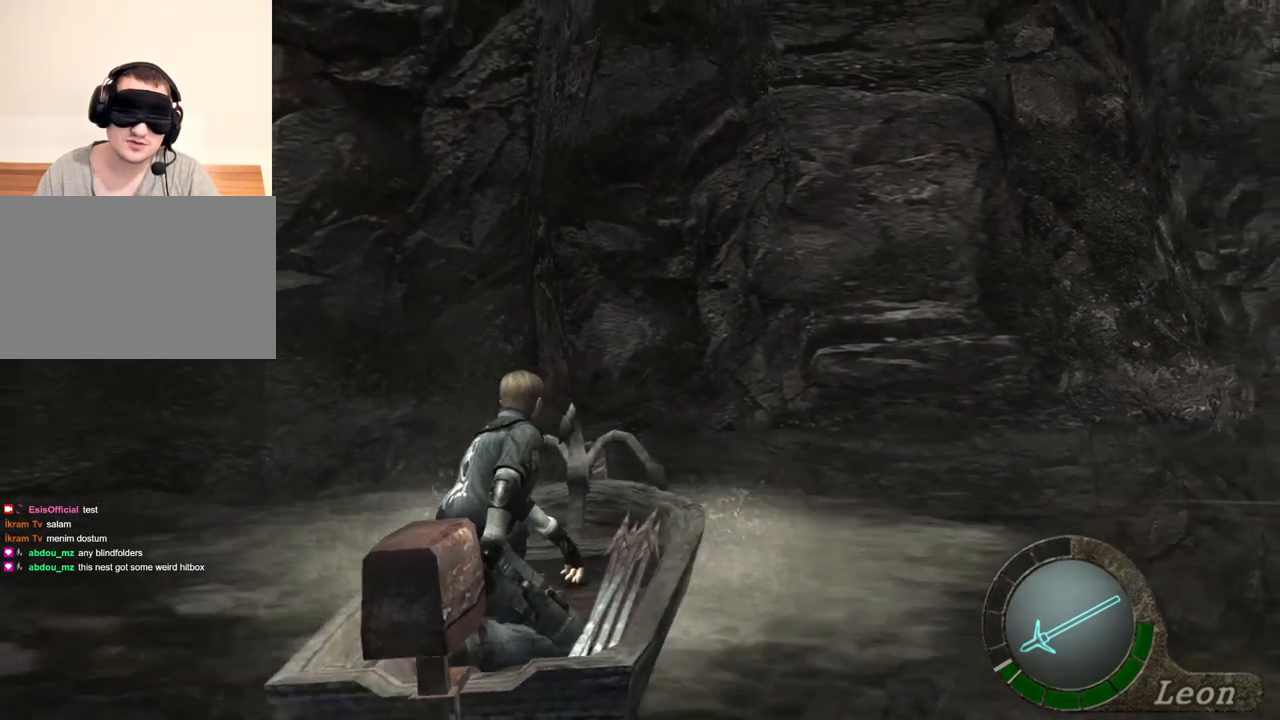
{"keys": ["s"], "mouse": [], "events": []}
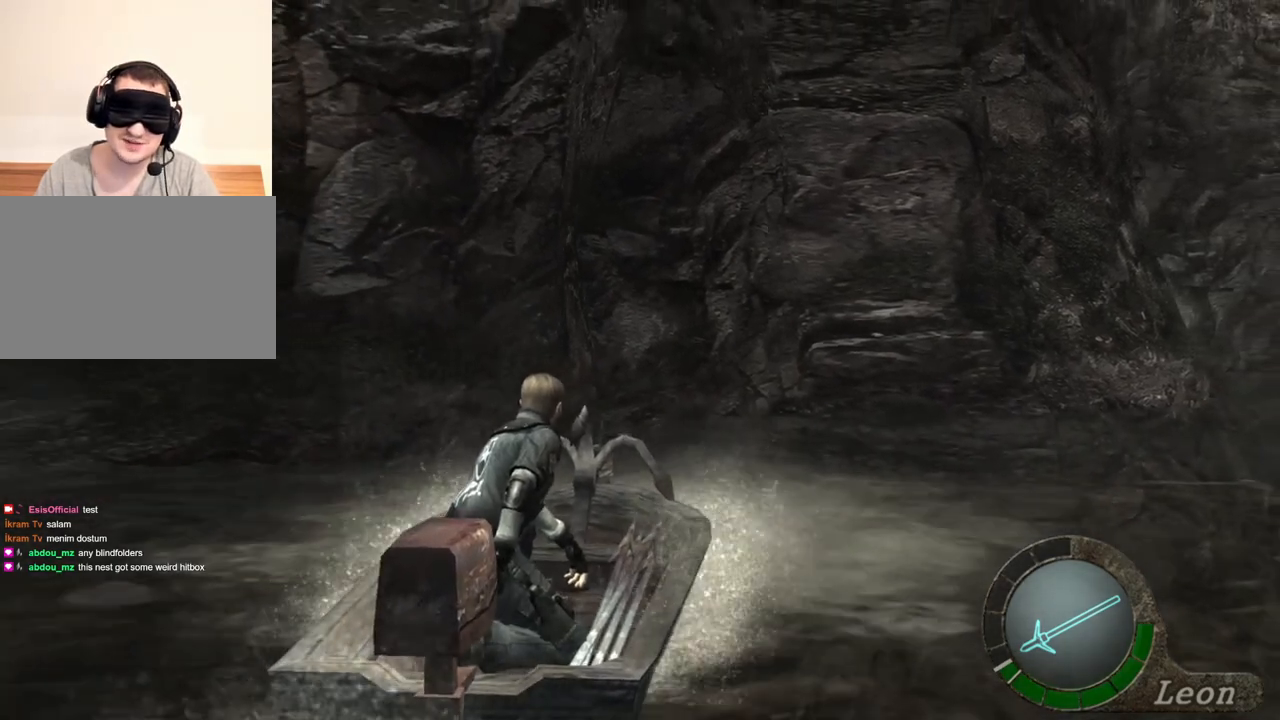
{"keys": ["d", "w"], "mouse": [], "events": [[267, "s", "up"], [433, "d", "down"], [433, "w", "down"]]}
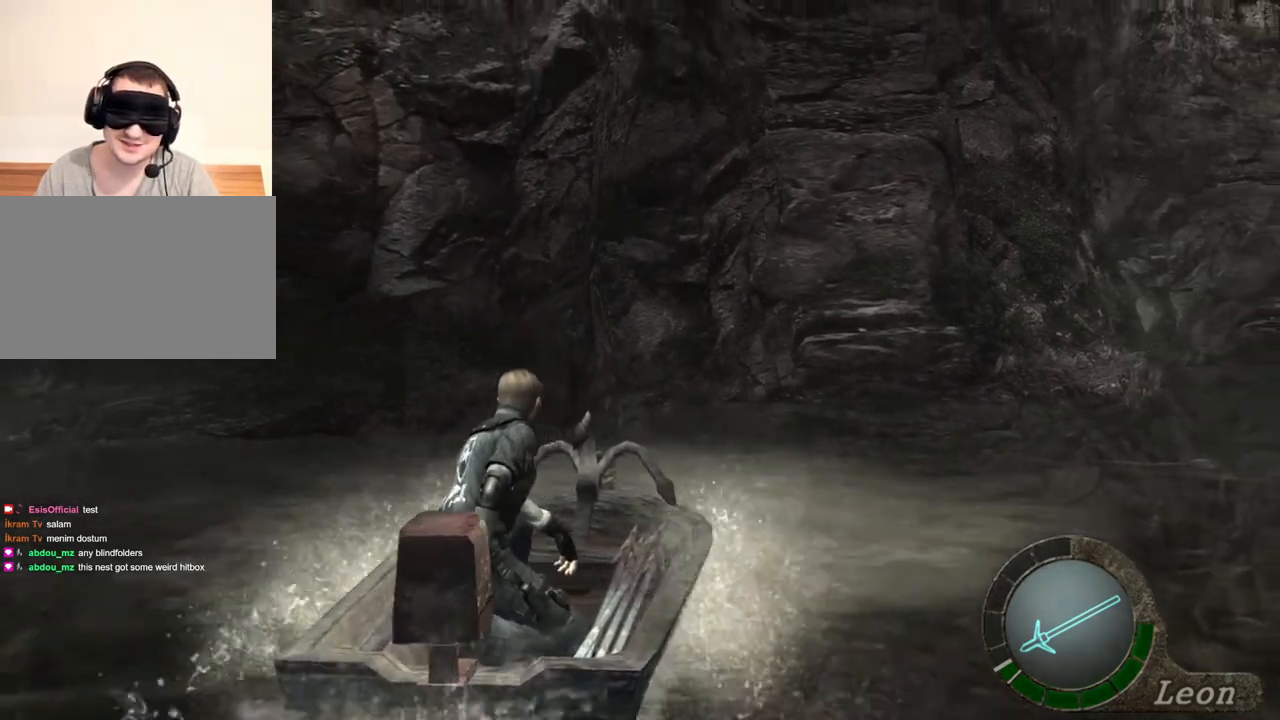
{"keys": ["d", "shift", "w"], "mouse": [], "events": [[333, "shift", "down"]]}
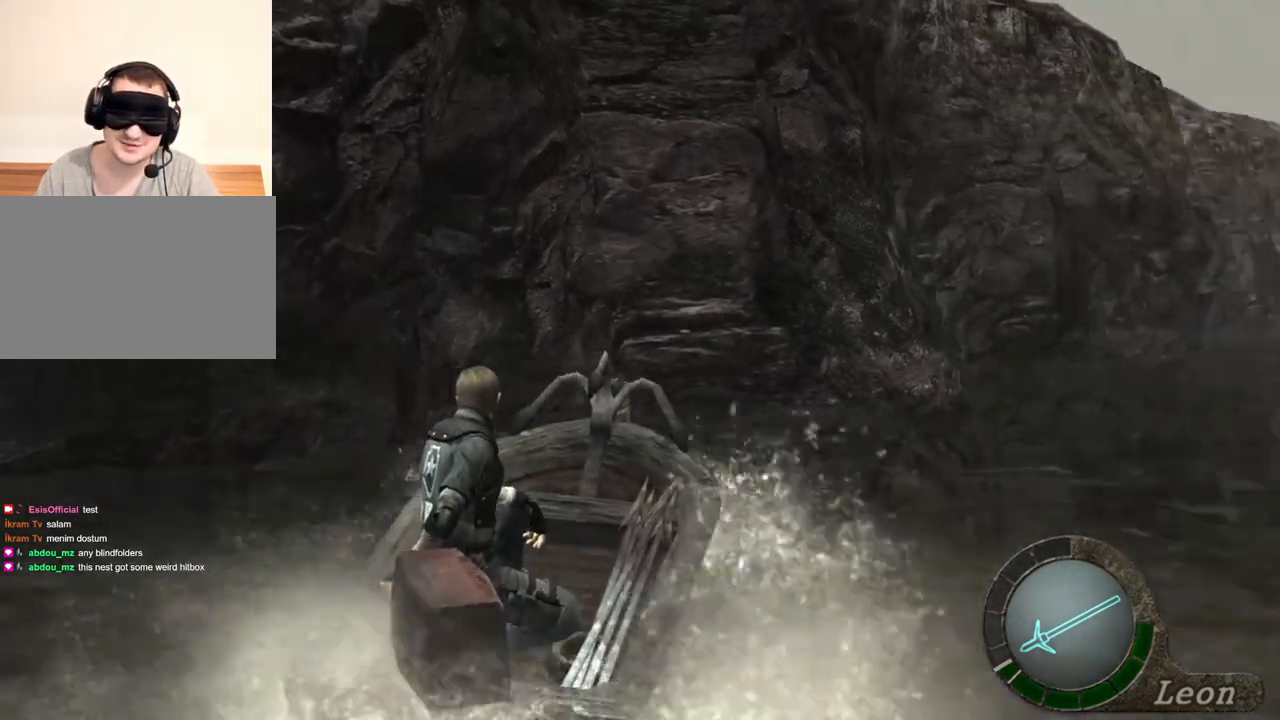
{"keys": ["d", "shift", "w"], "mouse": [], "events": []}
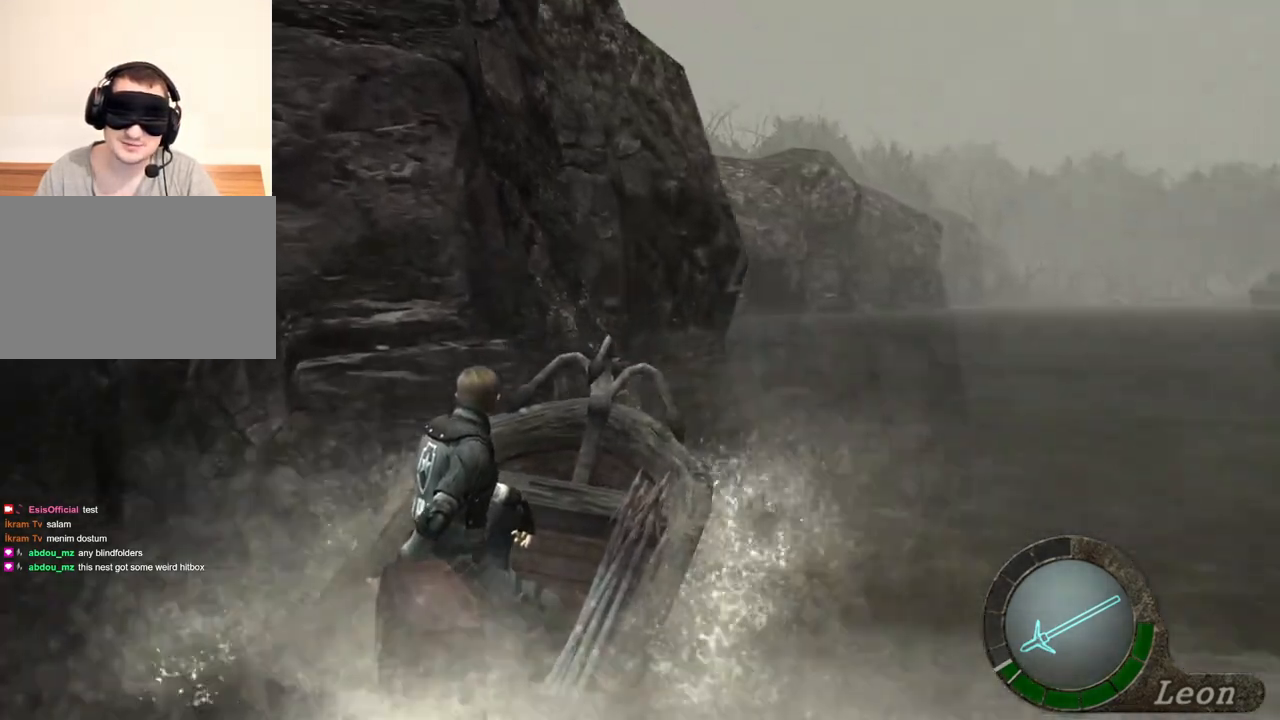
{"keys": ["d", "shift", "w"], "mouse": [], "events": []}
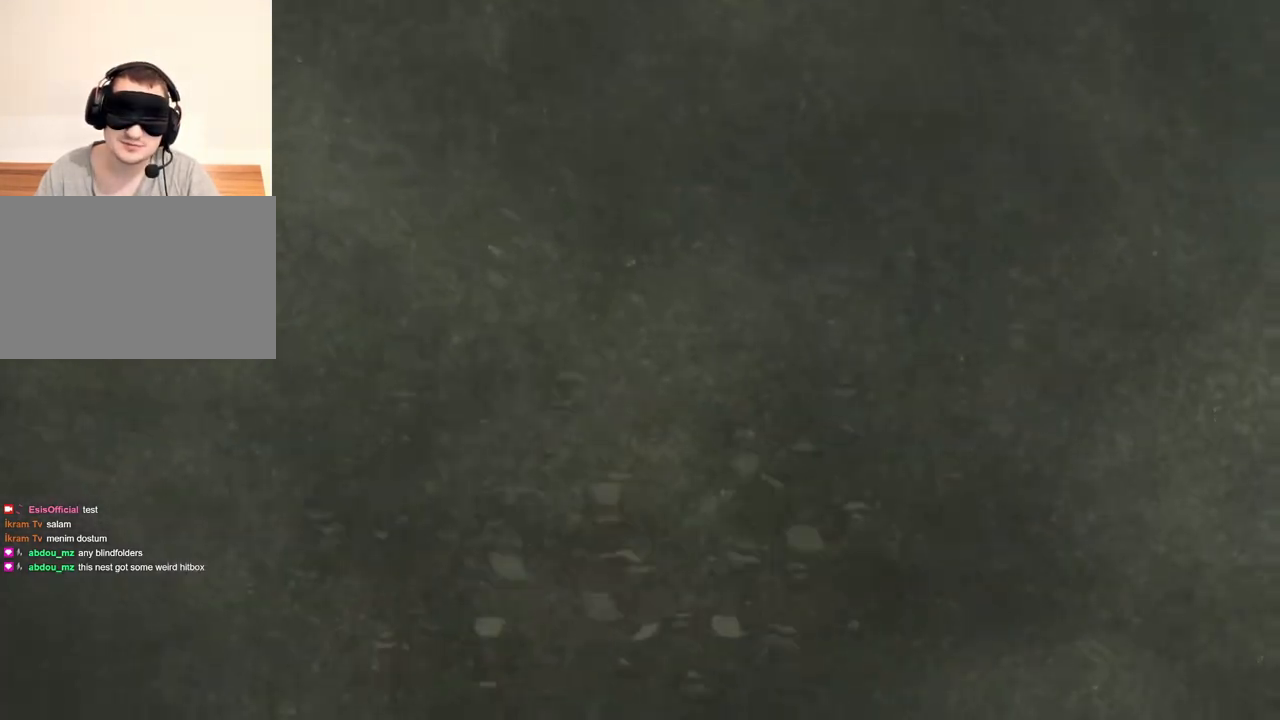
{"keys": [], "mouse": [], "events": [[300, "d", "up"], [300, "shift", "up"], [300, "w", "up"]]}